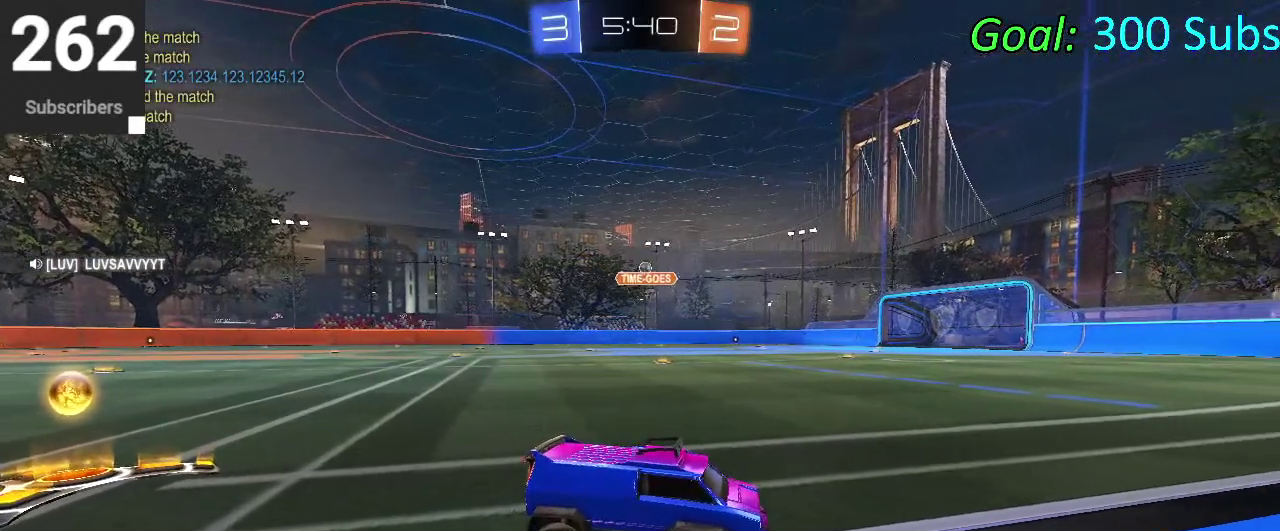
Gameplay with a controller (PlayStation layout); each line is a JSON object with the inputs held at the frame after it. "events" lists button and stick changes between this image and that frame as [ms after this image, input, new state], when the widget could be followed in between. Not read: L1 L2 R1 R2.
{"buttons": [], "left_stick": "center", "right_stick": "center", "events": []}
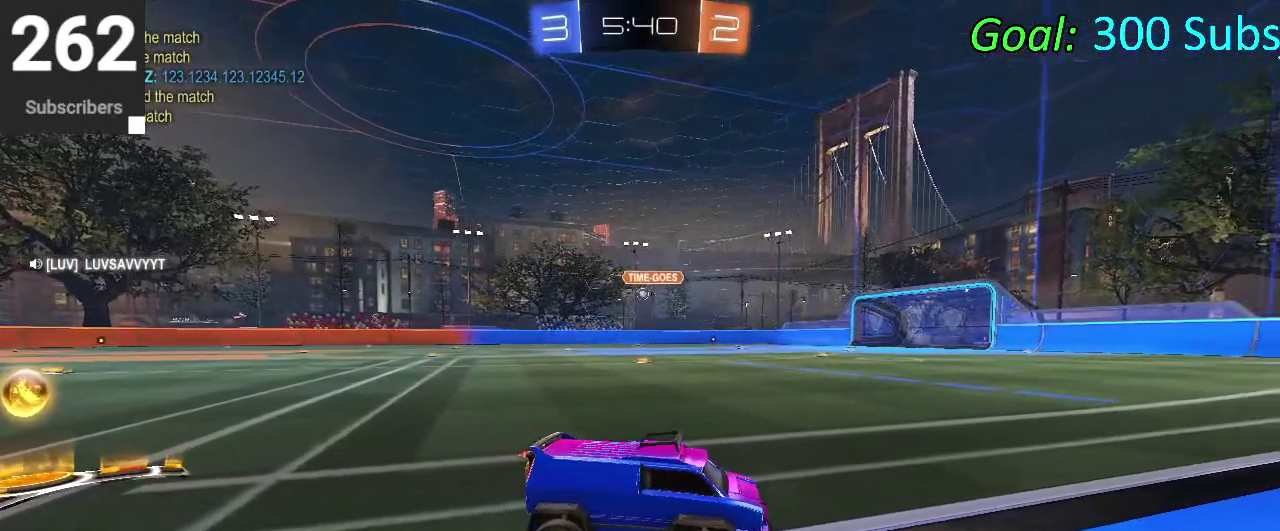
{"buttons": [], "left_stick": "center", "right_stick": "center", "events": [[283, "left_stick", "up-left"], [383, "TRIANGLE", "down"], [467, "TRIANGLE", "up"], [467, "left_stick", "center"]]}
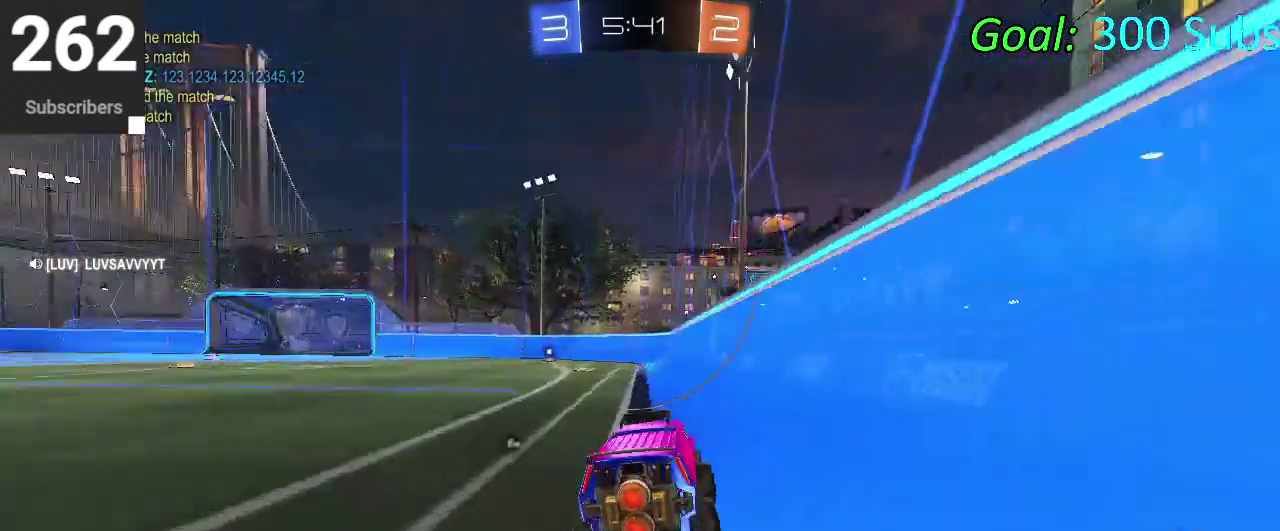
{"buttons": ["CROSS"], "left_stick": "down-right", "right_stick": "center", "events": [[167, "left_stick", "up"], [183, "CROSS", "down"], [250, "CROSS", "up"], [300, "CROSS", "down"], [450, "left_stick", "up-left"], [500, "left_stick", "down-right"]]}
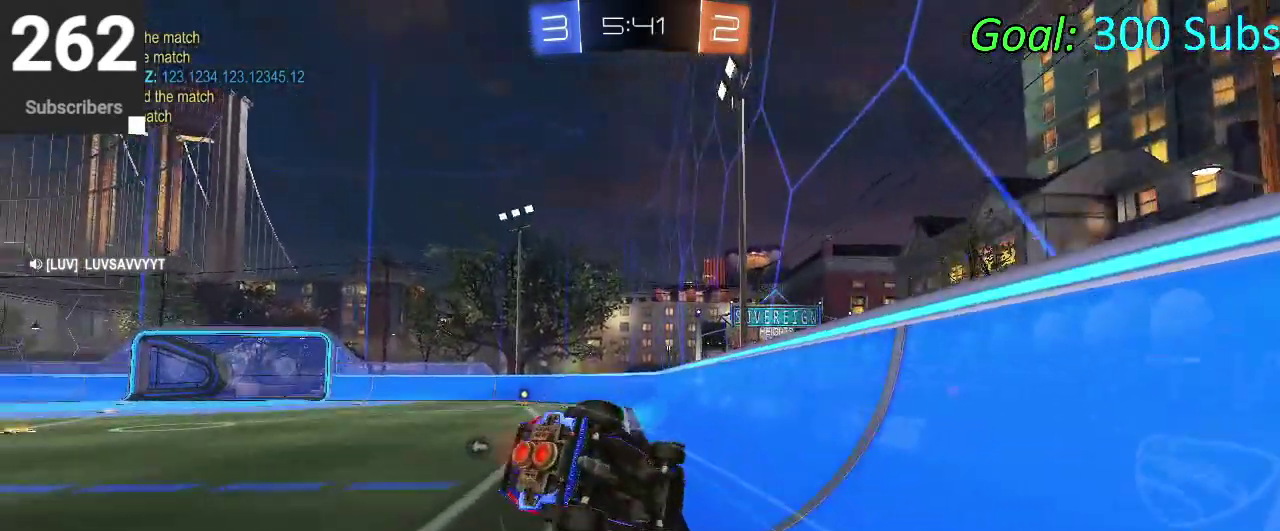
{"buttons": [], "left_stick": "down", "right_stick": "center", "events": [[33, "CROSS", "up"], [250, "left_stick", "right"], [367, "left_stick", "center"], [417, "left_stick", "down"]]}
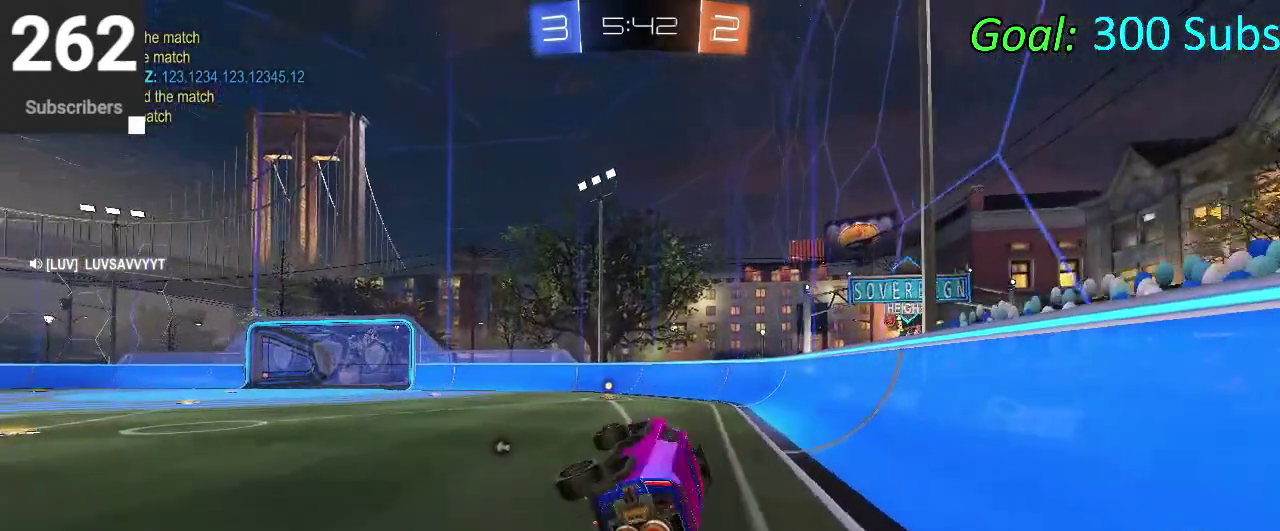
{"buttons": ["CIRCLE"], "left_stick": "right", "right_stick": "center", "events": [[33, "left_stick", "down-left"], [200, "left_stick", "center"], [433, "CIRCLE", "down"], [467, "left_stick", "right"]]}
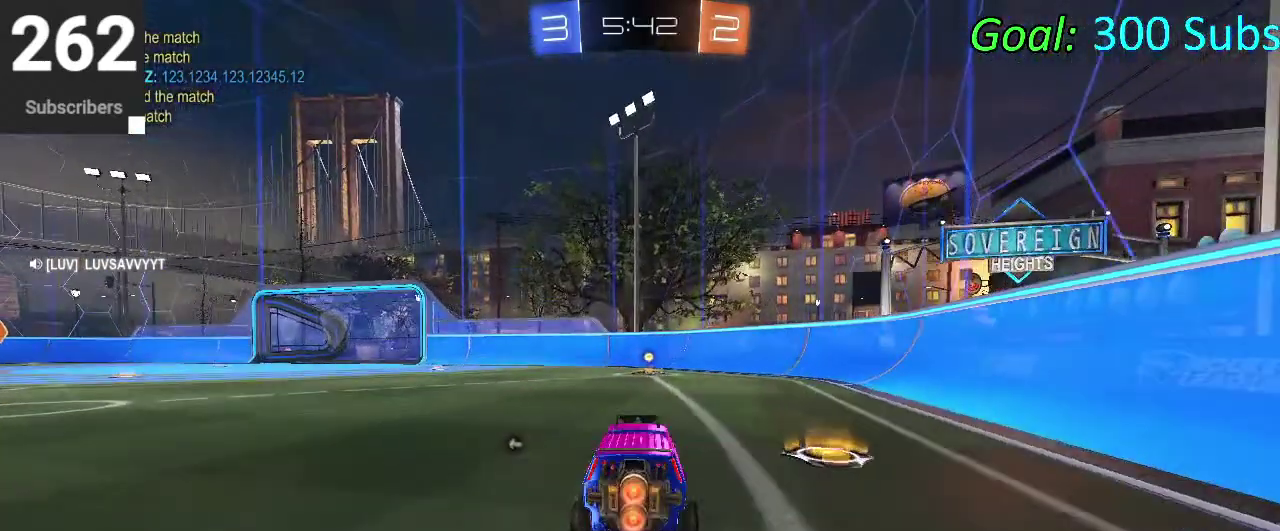
{"buttons": ["CIRCLE"], "left_stick": "left", "right_stick": "center", "events": [[117, "left_stick", "center"], [200, "TRIANGLE", "down"], [350, "TRIANGLE", "up"], [450, "left_stick", "left"]]}
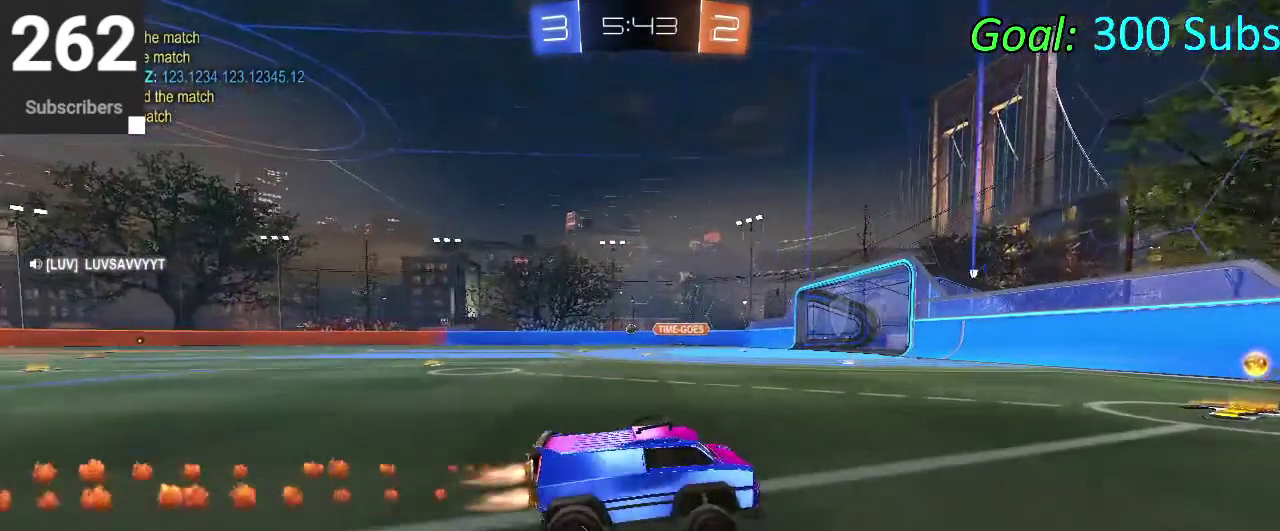
{"buttons": [], "left_stick": "left", "right_stick": "center", "events": [[67, "left_stick", "center"], [117, "CIRCLE", "up"], [233, "left_stick", "left"]]}
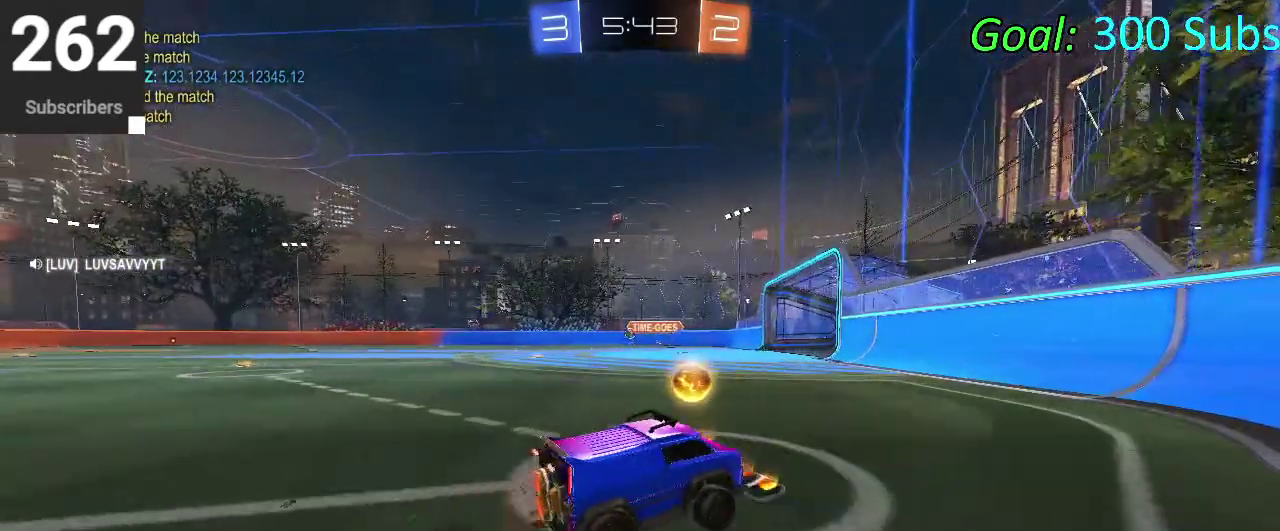
{"buttons": ["CROSS"], "left_stick": "up", "right_stick": "center", "events": [[300, "left_stick", "up-left"], [333, "CROSS", "down"], [400, "CROSS", "up"], [467, "CROSS", "down"], [467, "left_stick", "up"]]}
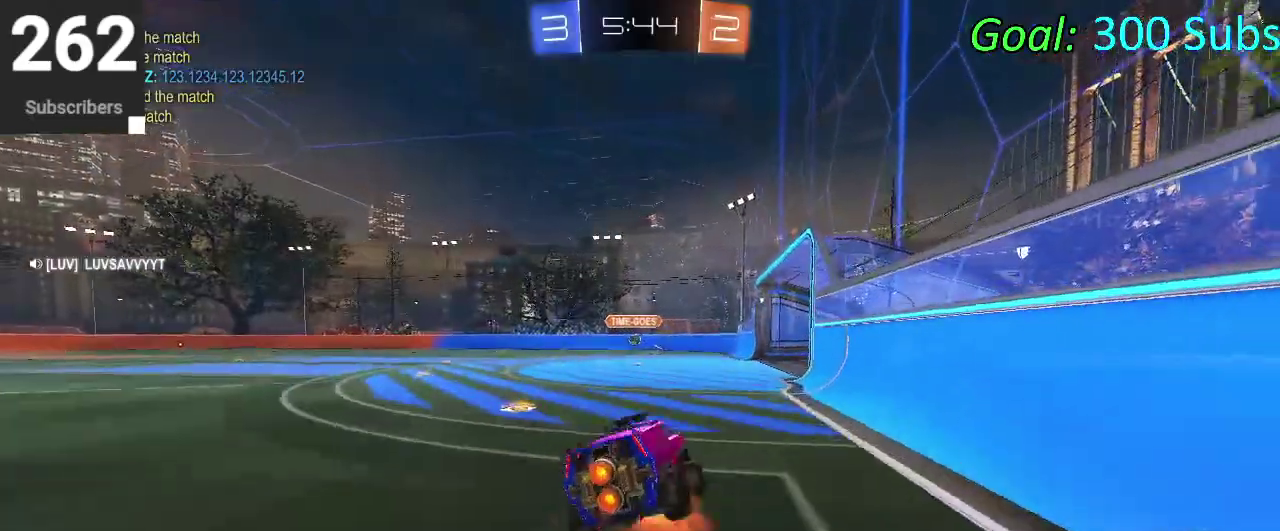
{"buttons": ["CROSS"], "left_stick": "down", "right_stick": "center", "events": [[117, "left_stick", "down"], [317, "left_stick", "center"], [367, "left_stick", "down"]]}
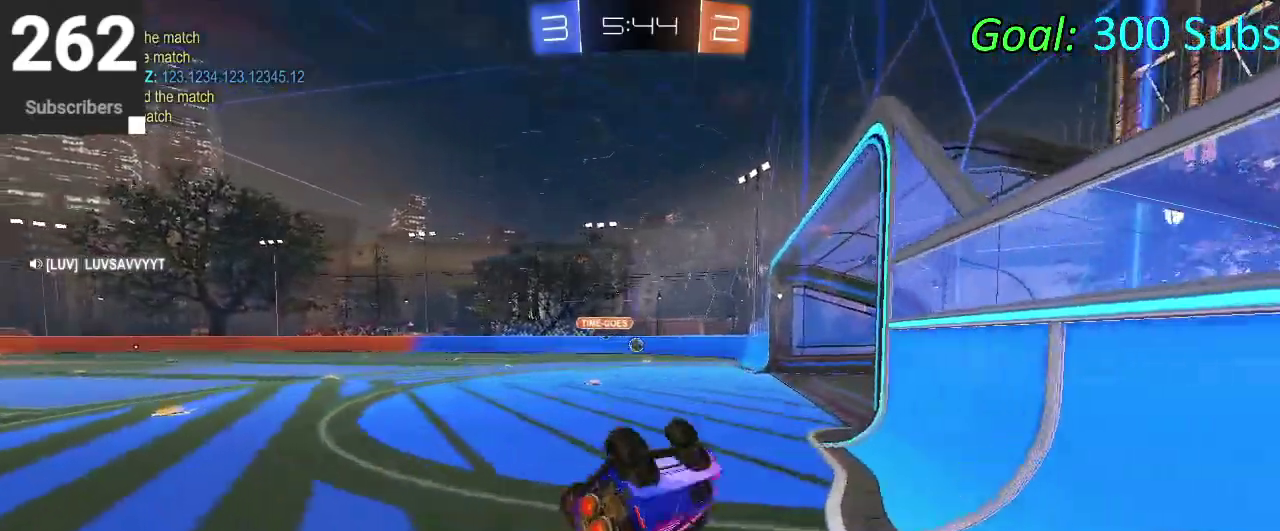
{"buttons": [], "left_stick": "down-left", "right_stick": "center", "events": [[233, "CROSS", "up"], [300, "left_stick", "down-left"]]}